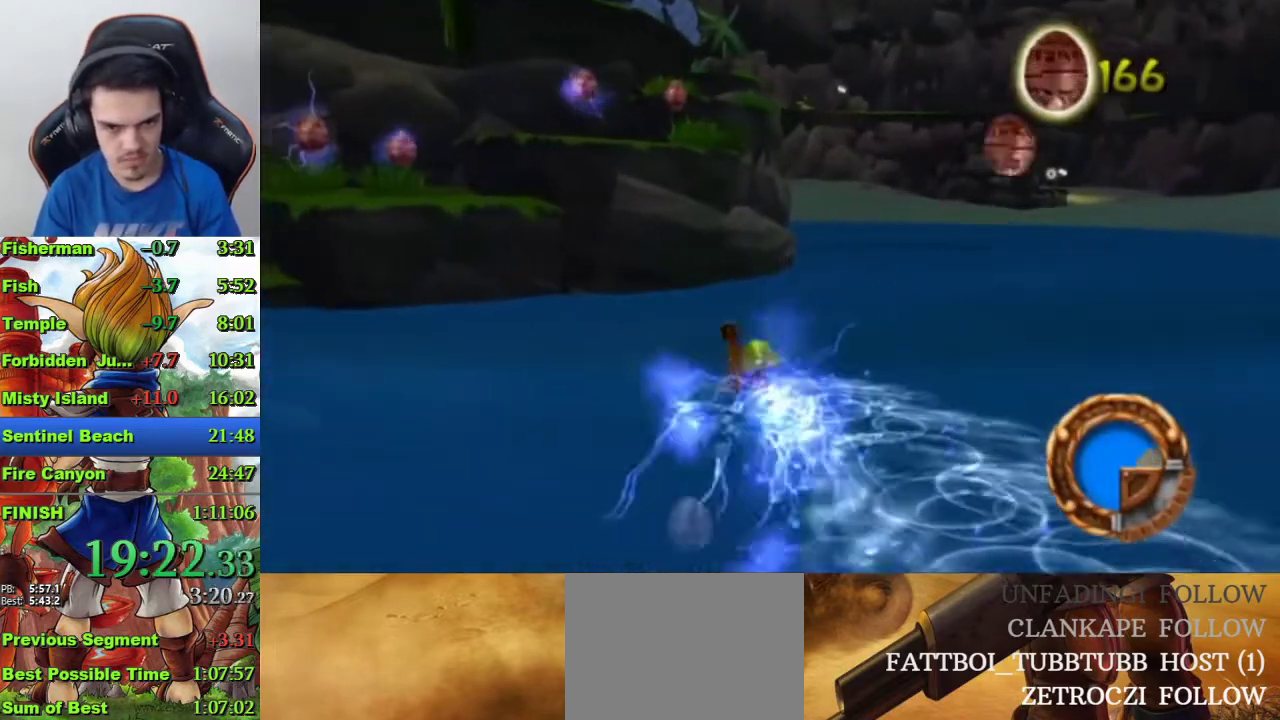
Gameplay with a controller (PlayStation layout); each line is a JSON object with the inputs held at the frame after it. "events" lists button and stick changes between this image and that frame as [ms after this image, input, new state], when the widget could be followed in between.
{"buttons": ["CROSS"], "left_stick": "up", "right_stick": "center", "events": [[300, "CROSS", "down"]]}
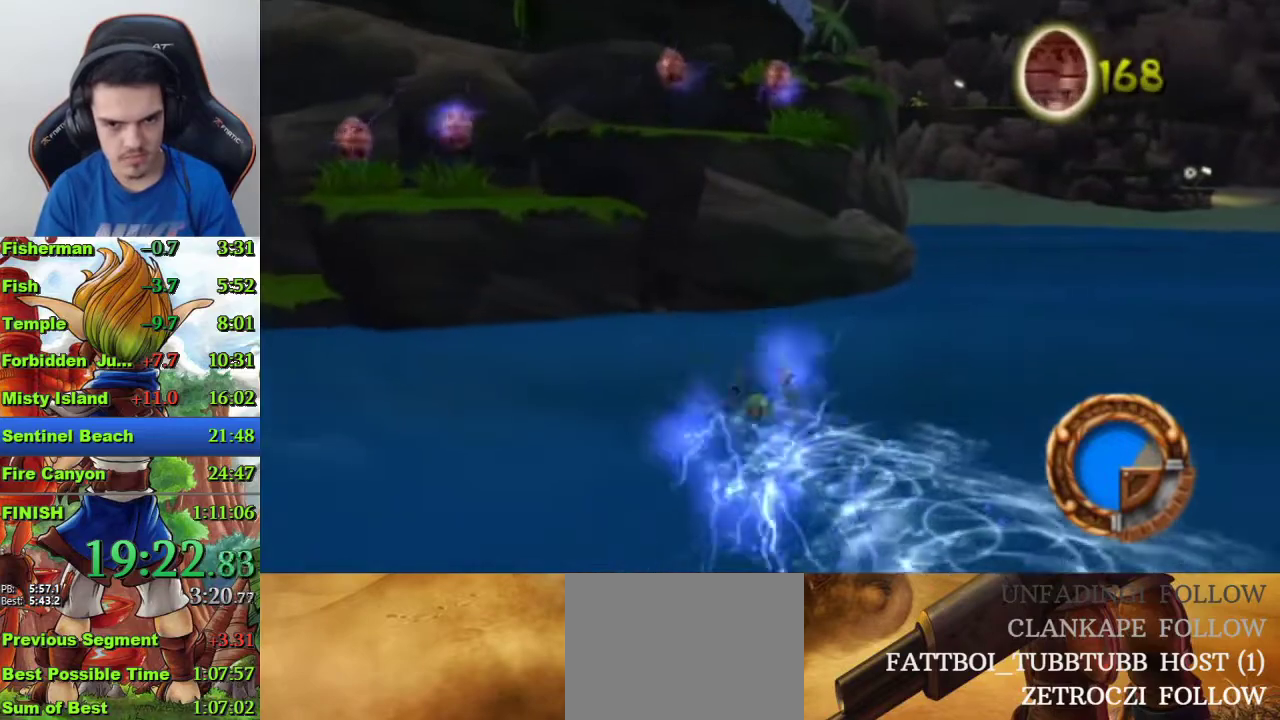
{"buttons": ["CROSS"], "left_stick": "up", "right_stick": "center", "events": [[67, "CROSS", "up"], [467, "CROSS", "down"]]}
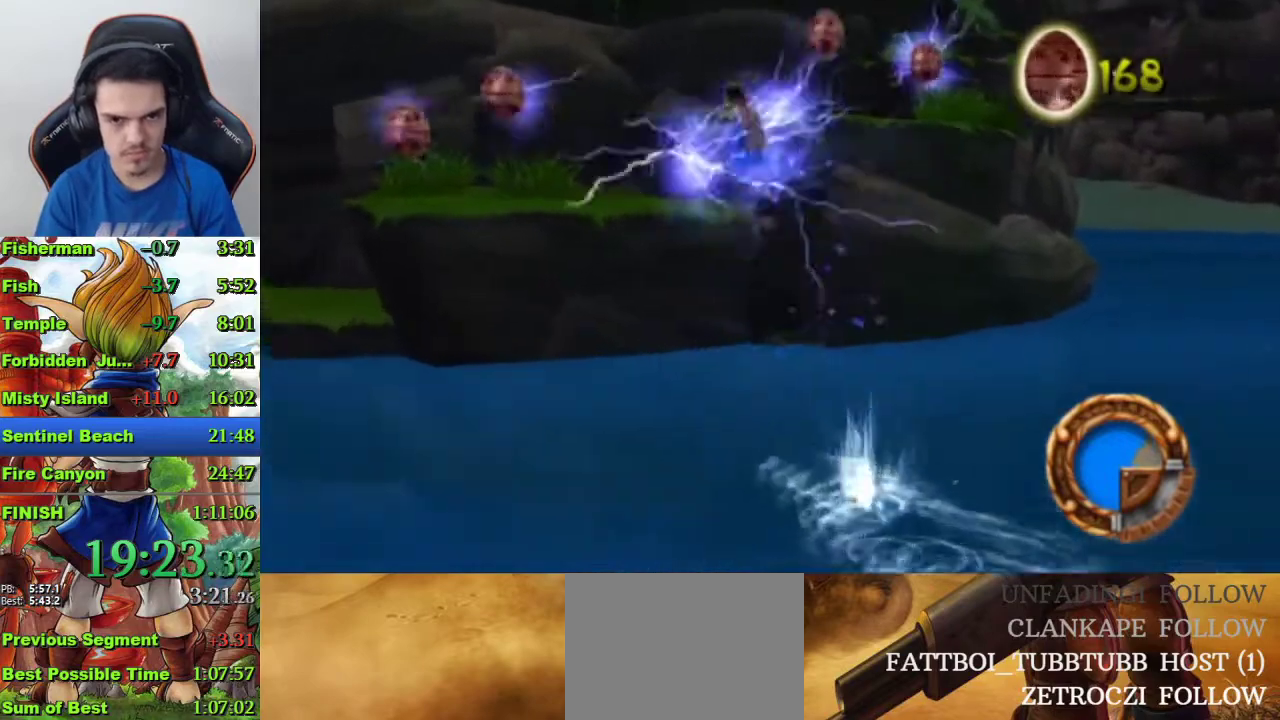
{"buttons": ["CROSS"], "left_stick": "center", "right_stick": "center", "events": [[67, "CROSS", "up"], [200, "SQUARE", "down"], [267, "SQUARE", "up"], [367, "CROSS", "down"], [367, "left_stick", "center"]]}
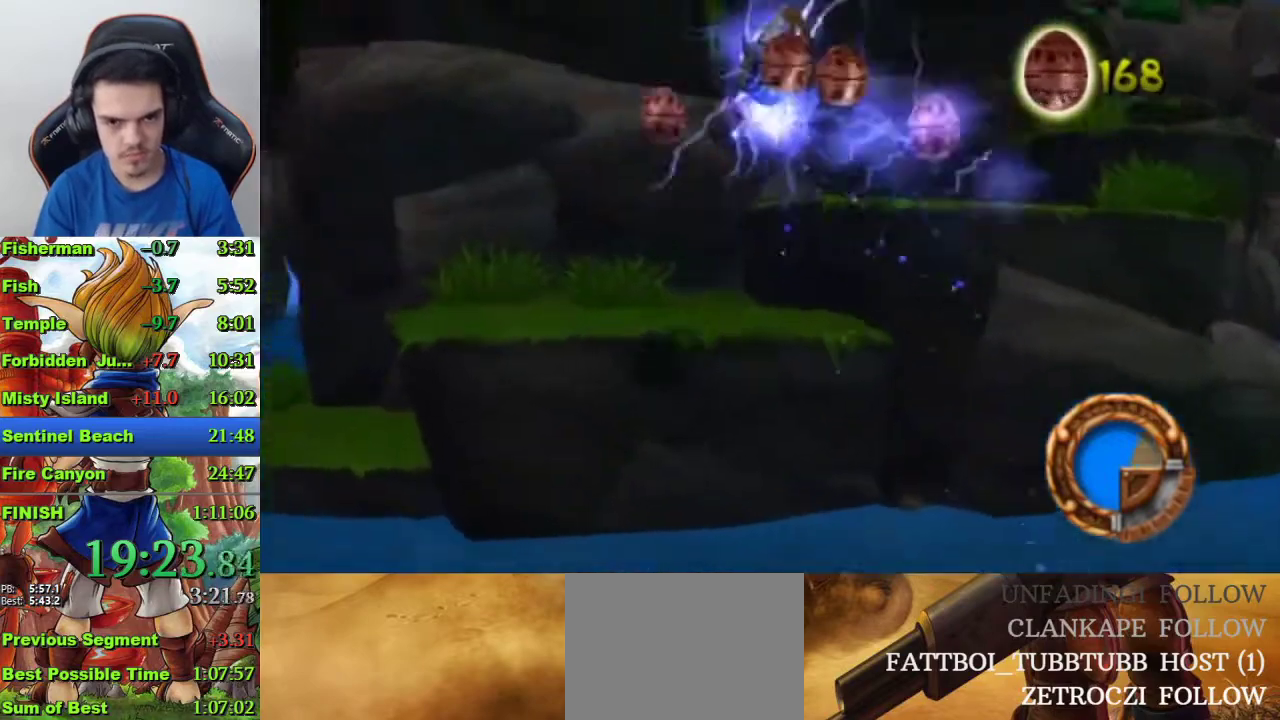
{"buttons": ["CIRCLE"], "left_stick": "up-right", "right_stick": "center", "events": [[267, "left_stick", "down-left"], [367, "CROSS", "up"], [467, "CIRCLE", "down"], [467, "left_stick", "up-right"]]}
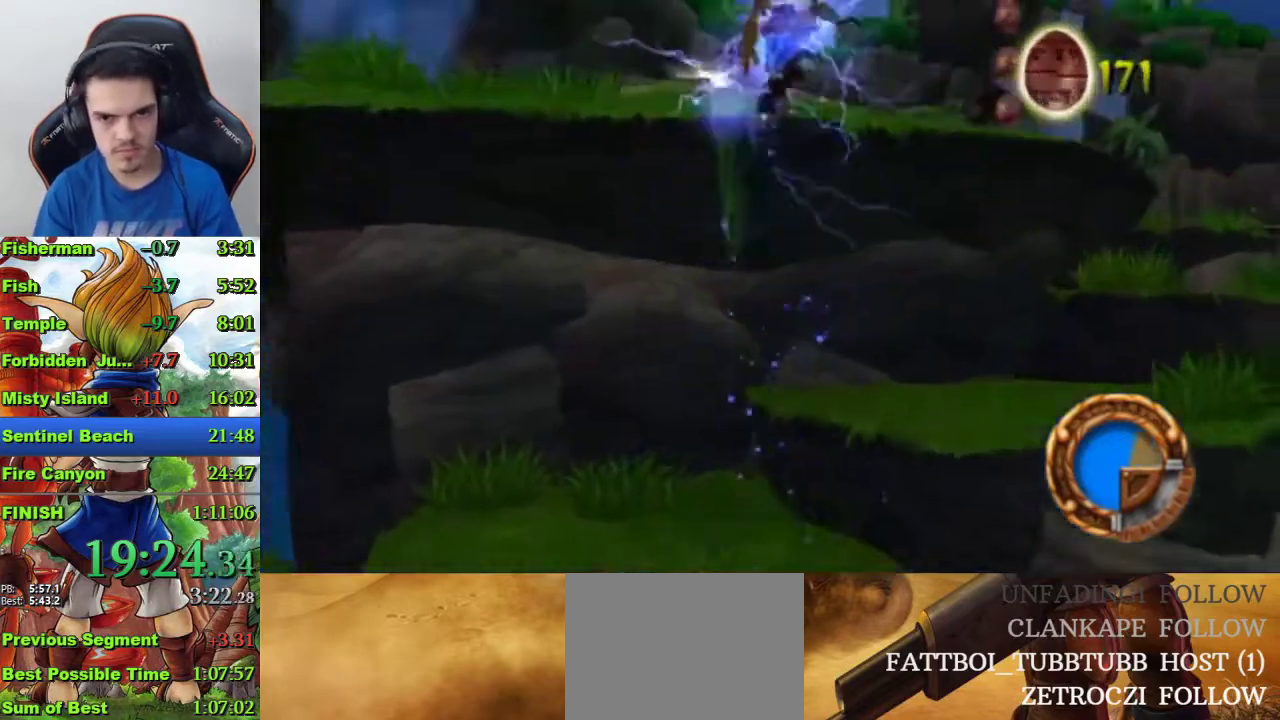
{"buttons": [], "left_stick": "up-right", "right_stick": "center", "events": [[233, "CIRCLE", "up"]]}
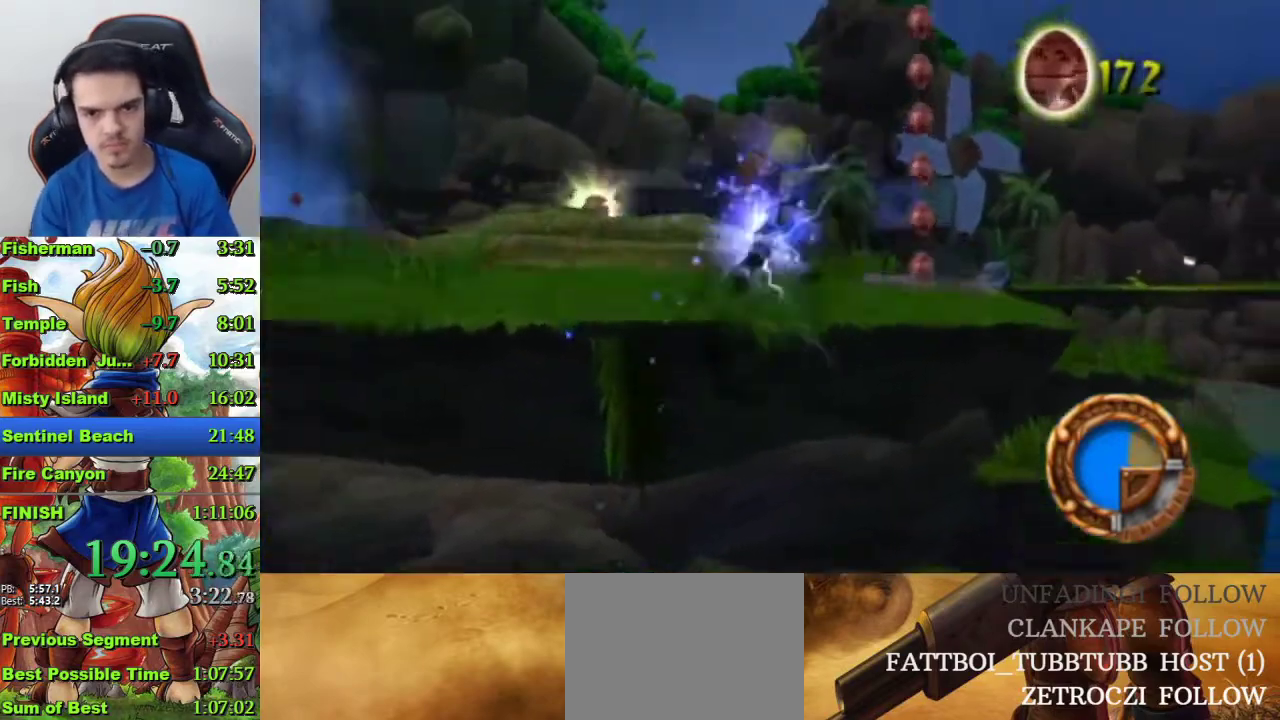
{"buttons": ["SQUARE"], "left_stick": "up", "right_stick": "center", "events": [[67, "CROSS", "down"], [233, "left_stick", "up"], [367, "CROSS", "up"], [500, "SQUARE", "down"]]}
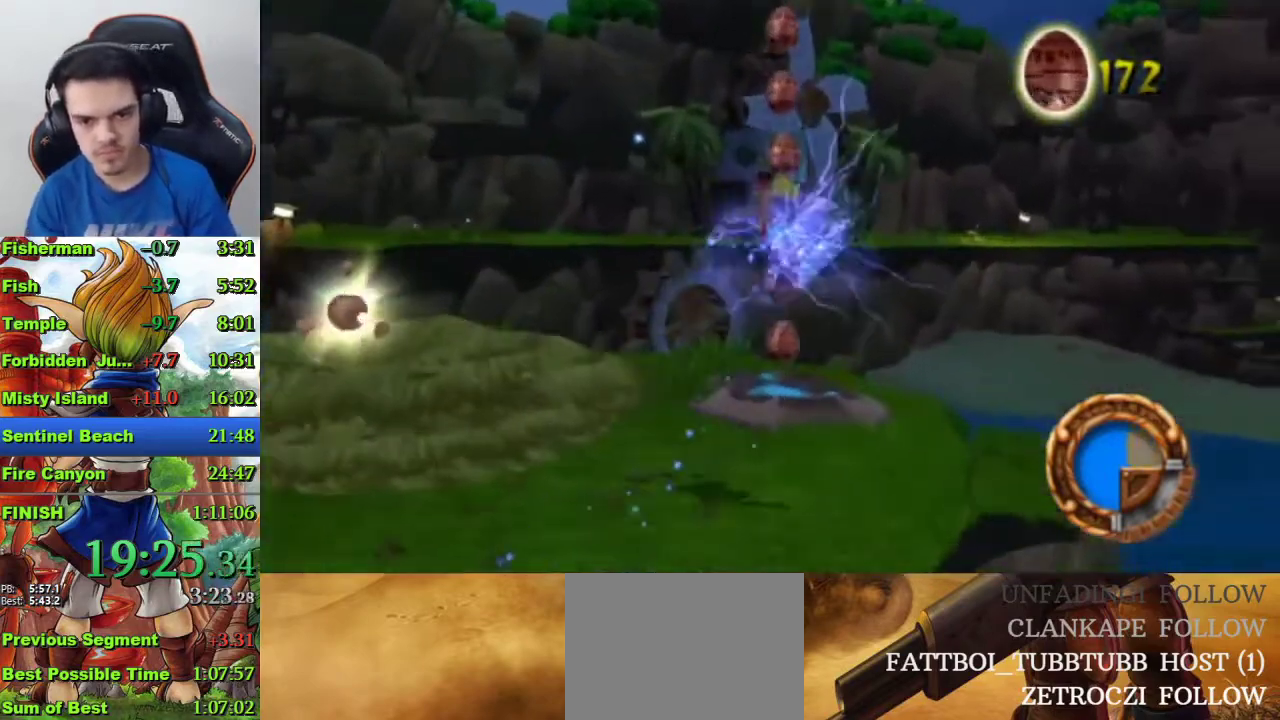
{"buttons": ["CROSS"], "left_stick": "center", "right_stick": "center", "events": [[100, "SQUARE", "up"], [167, "CROSS", "down"], [233, "left_stick", "center"]]}
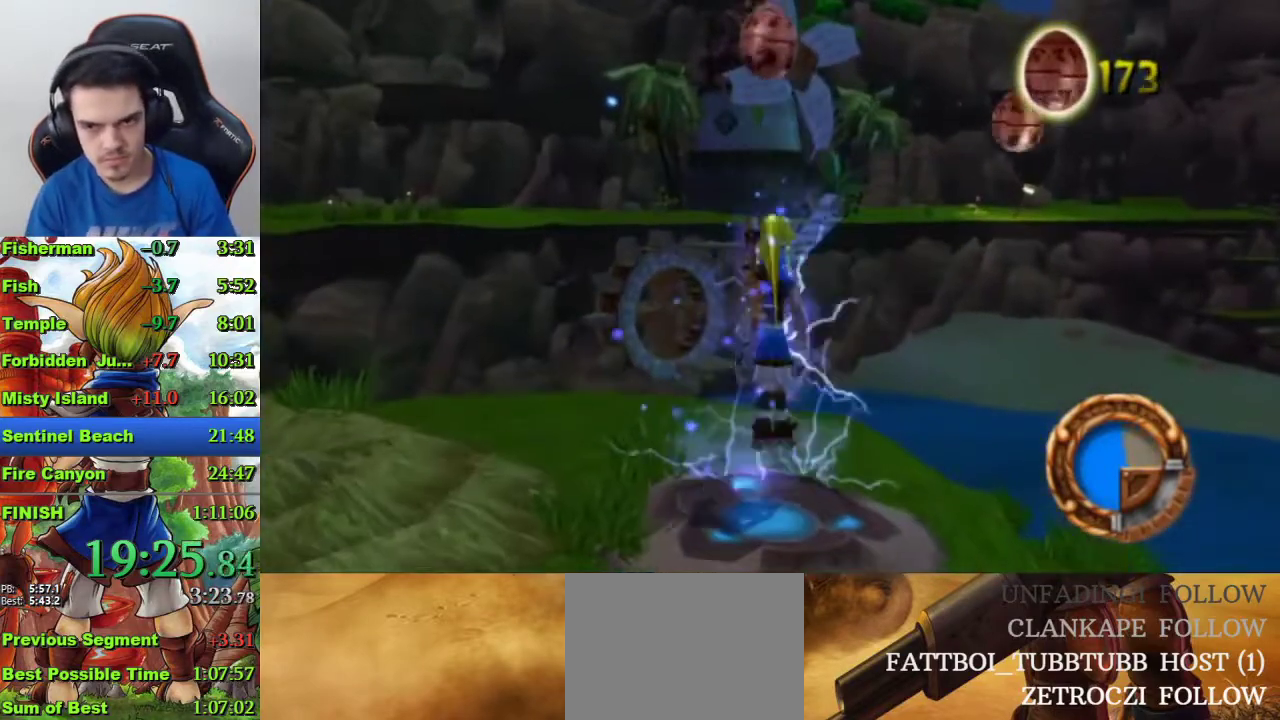
{"buttons": [], "left_stick": "center", "right_stick": "center", "events": [[133, "CROSS", "up"], [233, "CIRCLE", "down"], [300, "CIRCLE", "up"], [367, "CIRCLE", "down"], [433, "CIRCLE", "up"]]}